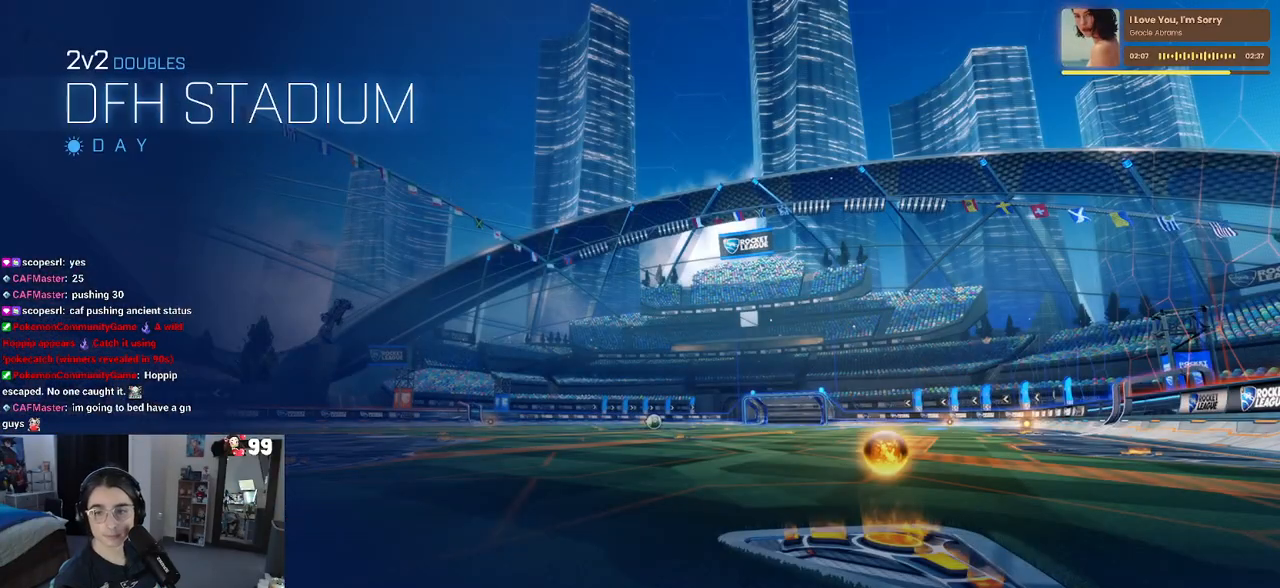
Gameplay with a controller (PlayStation layout); each line is a JSON object with the inputs held at the frame after it. "events" lists button and stick changes between this image and that frame as [ms after this image, input, new state], when the widget could be followed in between.
{"buttons": [], "left_stick": "center", "right_stick": "center", "events": []}
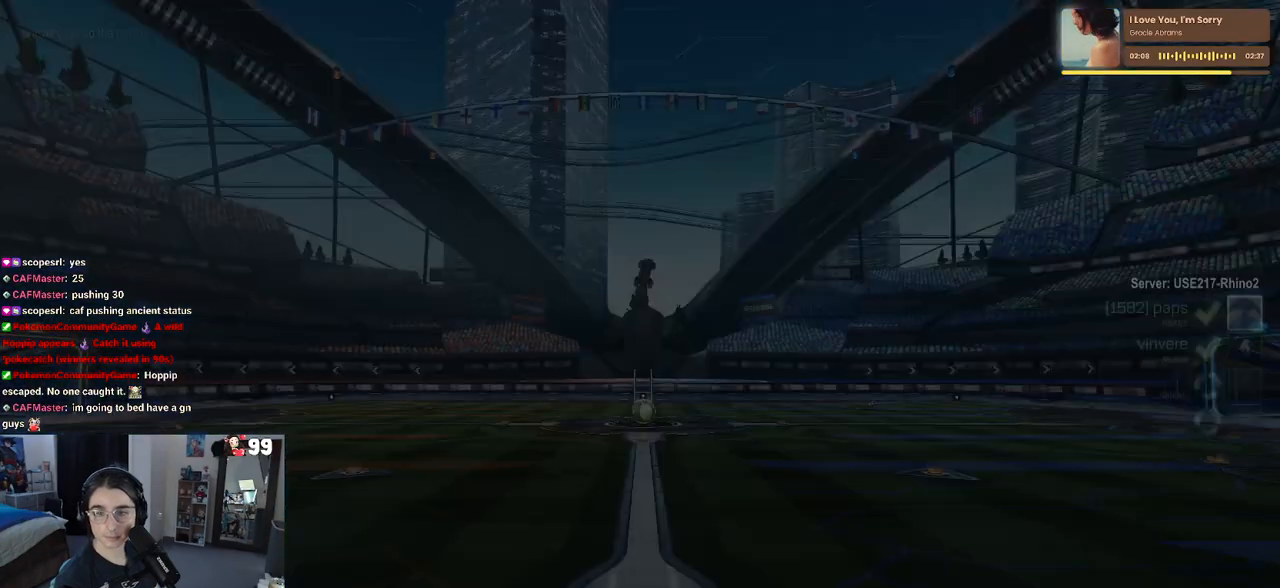
{"buttons": [], "left_stick": "center", "right_stick": "center", "events": []}
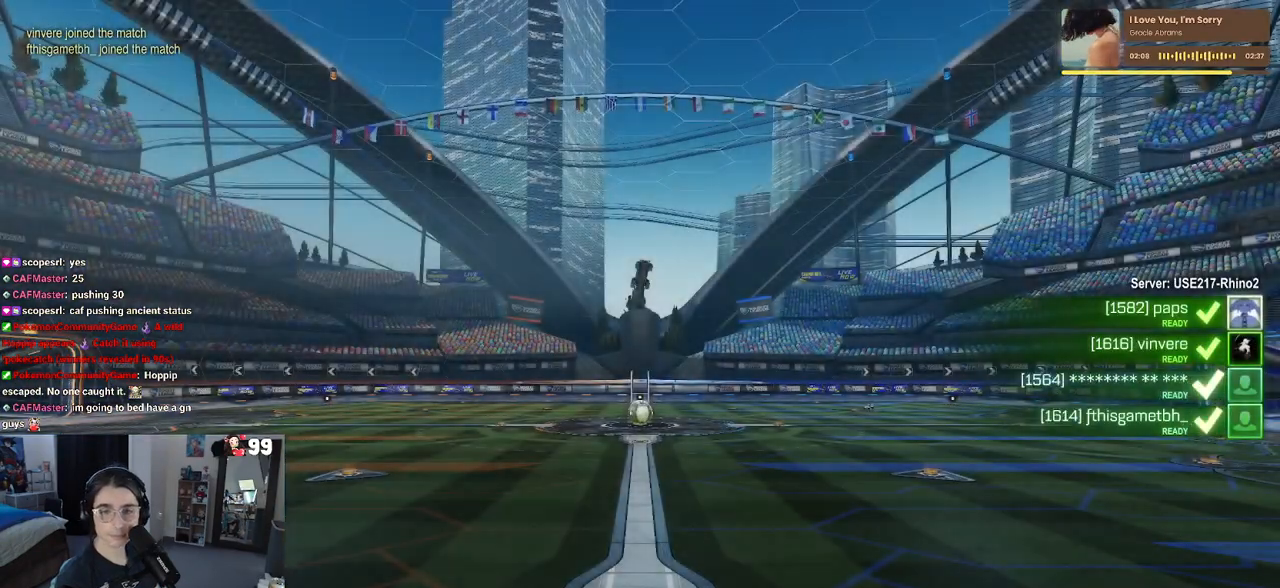
{"buttons": [], "left_stick": "center", "right_stick": "center", "events": []}
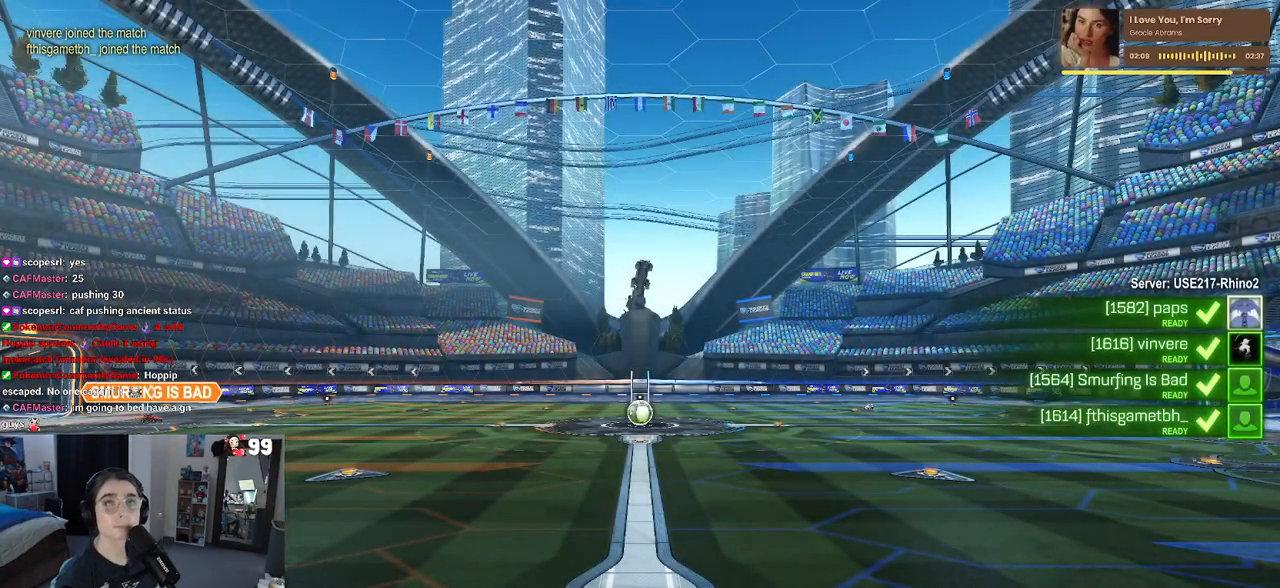
{"buttons": [], "left_stick": "center", "right_stick": "center", "events": [[233, "TRIANGLE", "down"], [317, "TRIANGLE", "up"], [417, "TRIANGLE", "down"], [500, "TRIANGLE", "up"]]}
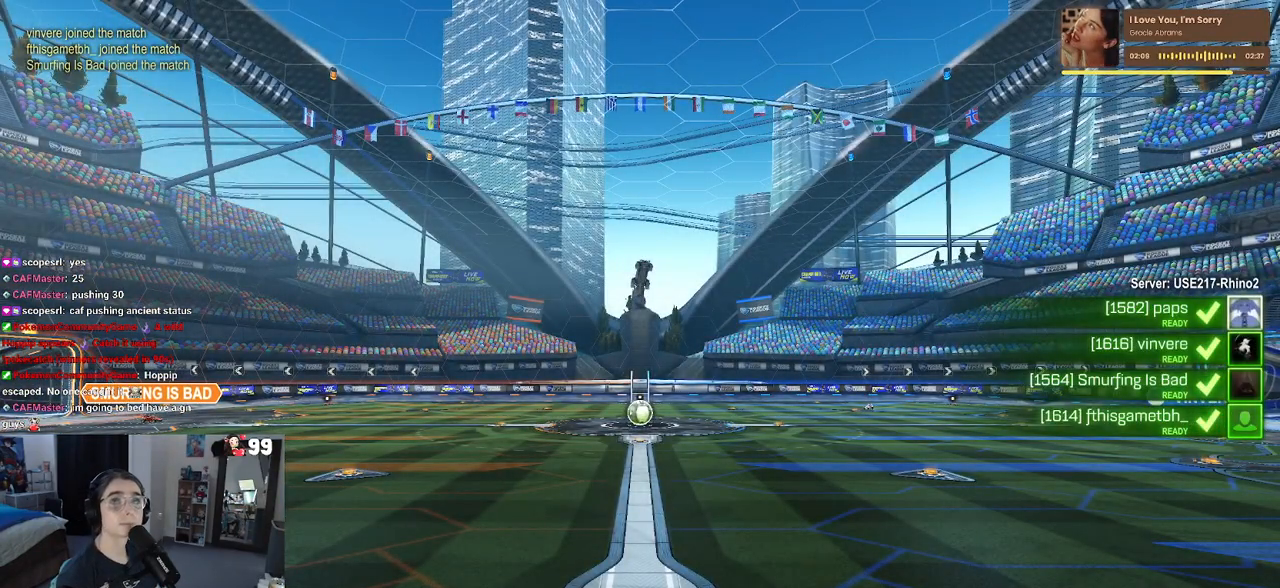
{"buttons": ["TRIANGLE"], "left_stick": "center", "right_stick": "center", "events": [[483, "TRIANGLE", "down"]]}
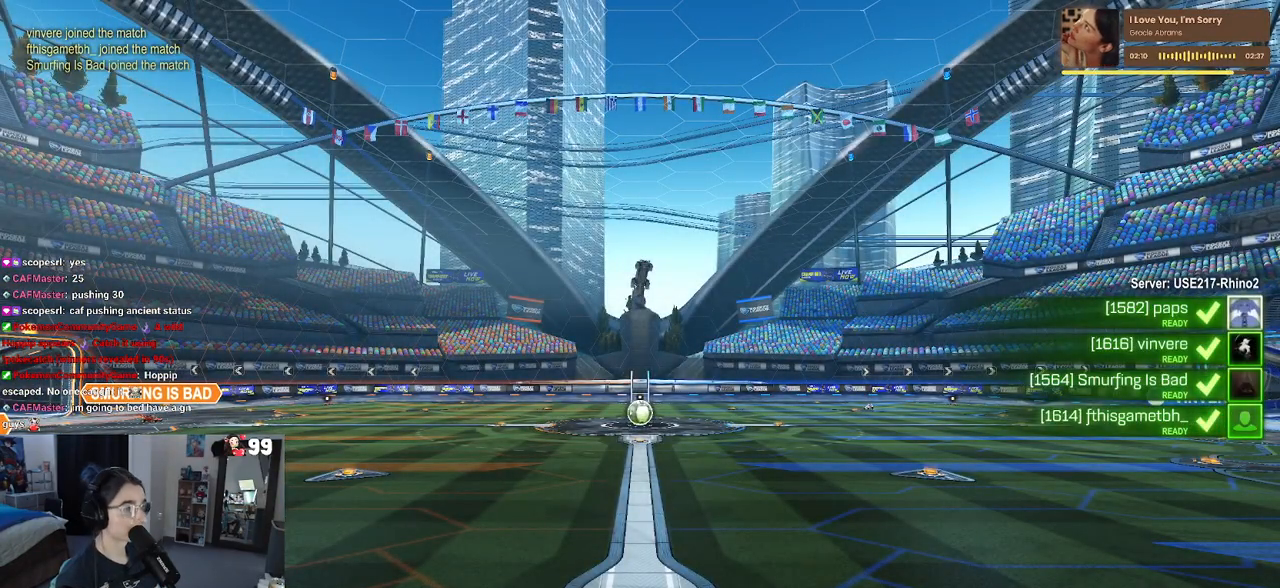
{"buttons": ["TRIANGLE"], "left_stick": "center", "right_stick": "center", "events": [[67, "TRIANGLE", "up"], [100, "TRIANGLE", "down"], [250, "TRIANGLE", "up"], [333, "TRIANGLE", "down"], [433, "TRIANGLE", "up"], [483, "TRIANGLE", "down"]]}
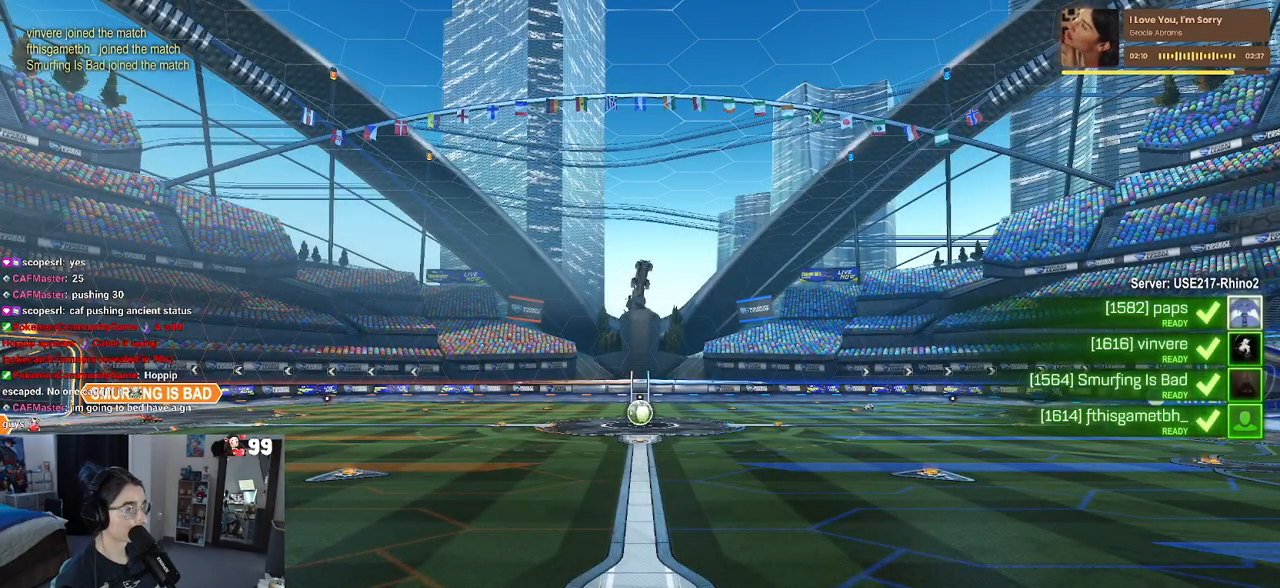
{"buttons": [], "left_stick": "center", "right_stick": "center", "events": [[117, "TRIANGLE", "up"], [167, "TRIANGLE", "down"], [283, "TRIANGLE", "up"], [383, "TRIANGLE", "down"], [467, "TRIANGLE", "up"]]}
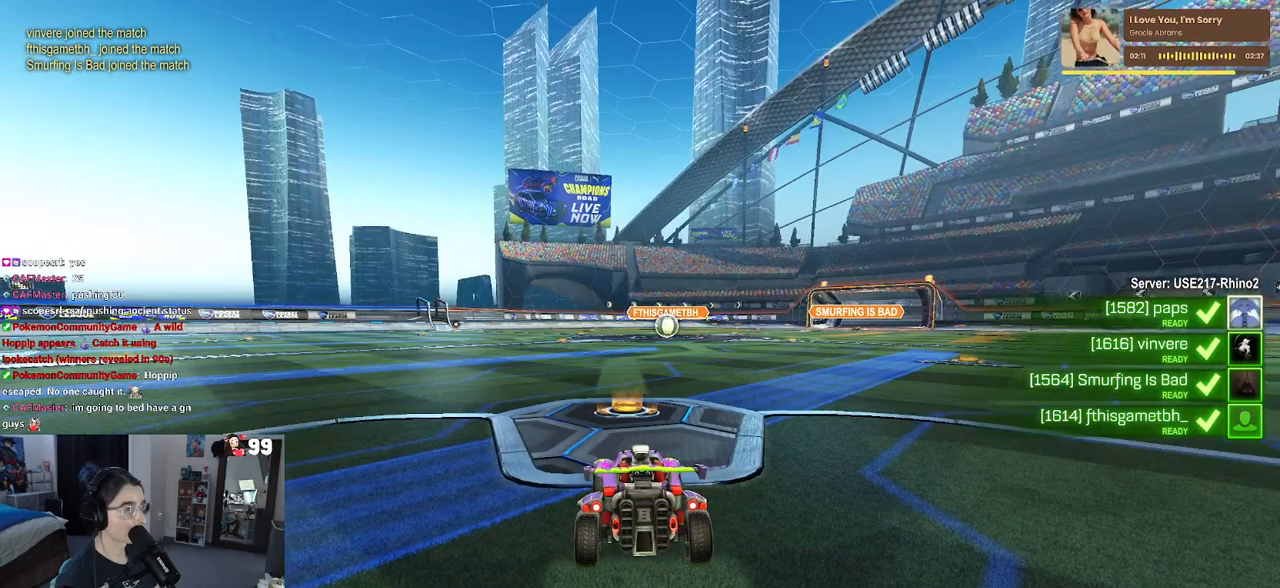
{"buttons": ["R3"], "left_stick": "center", "right_stick": "center", "events": [[217, "R3", "down"]]}
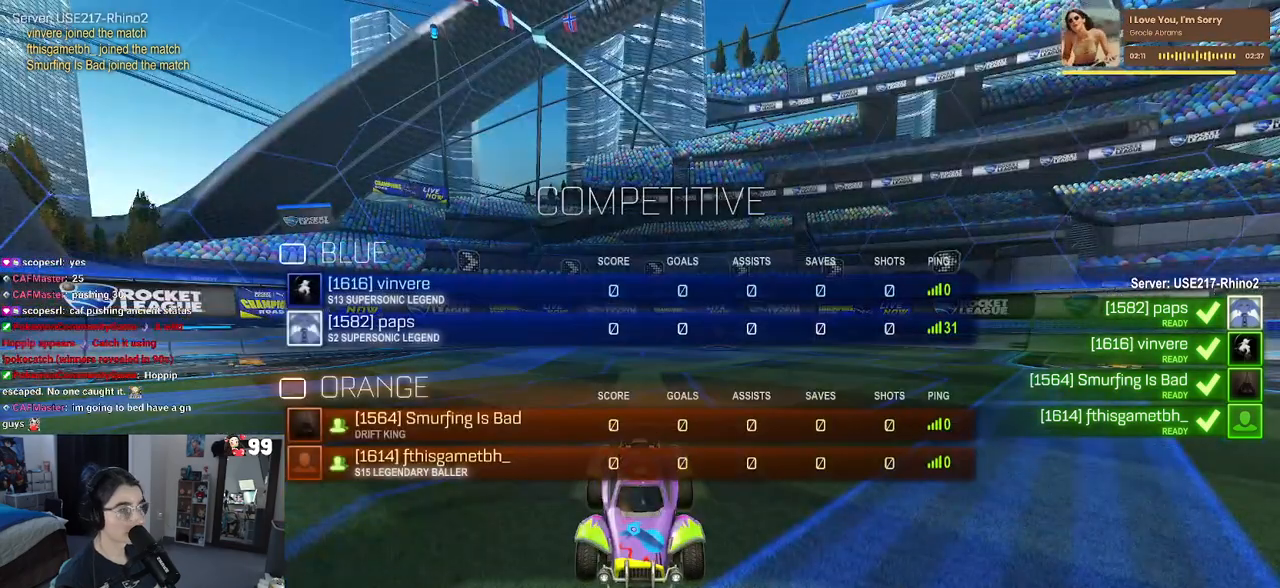
{"buttons": ["R3"], "left_stick": "center", "right_stick": "center", "events": []}
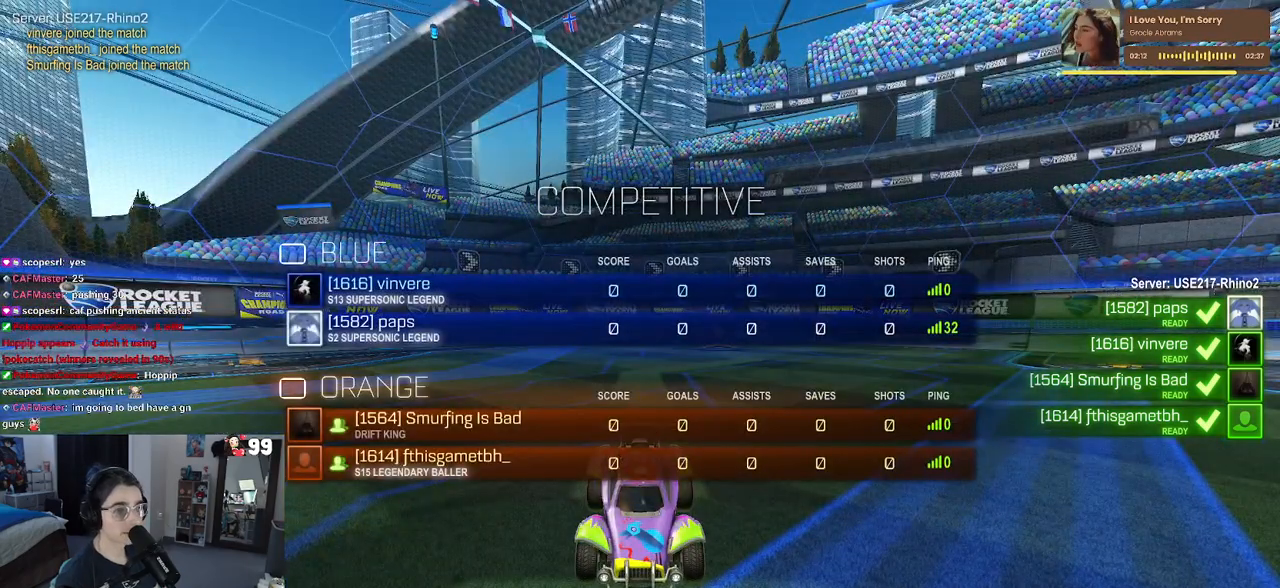
{"buttons": ["R3"], "left_stick": "center", "right_stick": "center", "events": []}
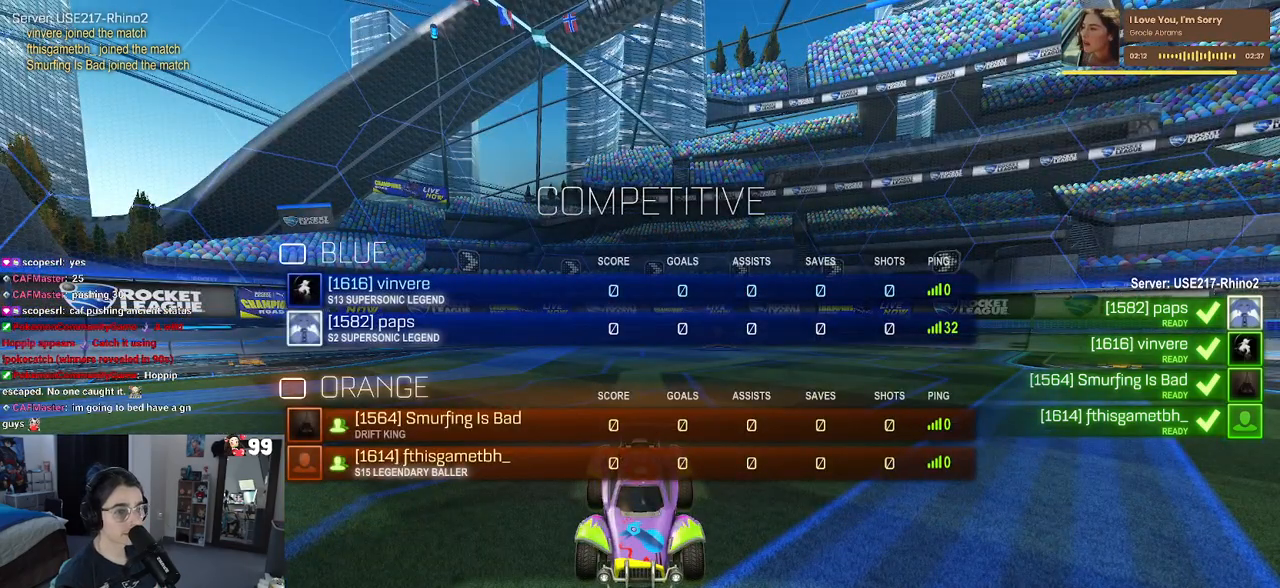
{"buttons": ["R3"], "left_stick": "center", "right_stick": "center", "events": []}
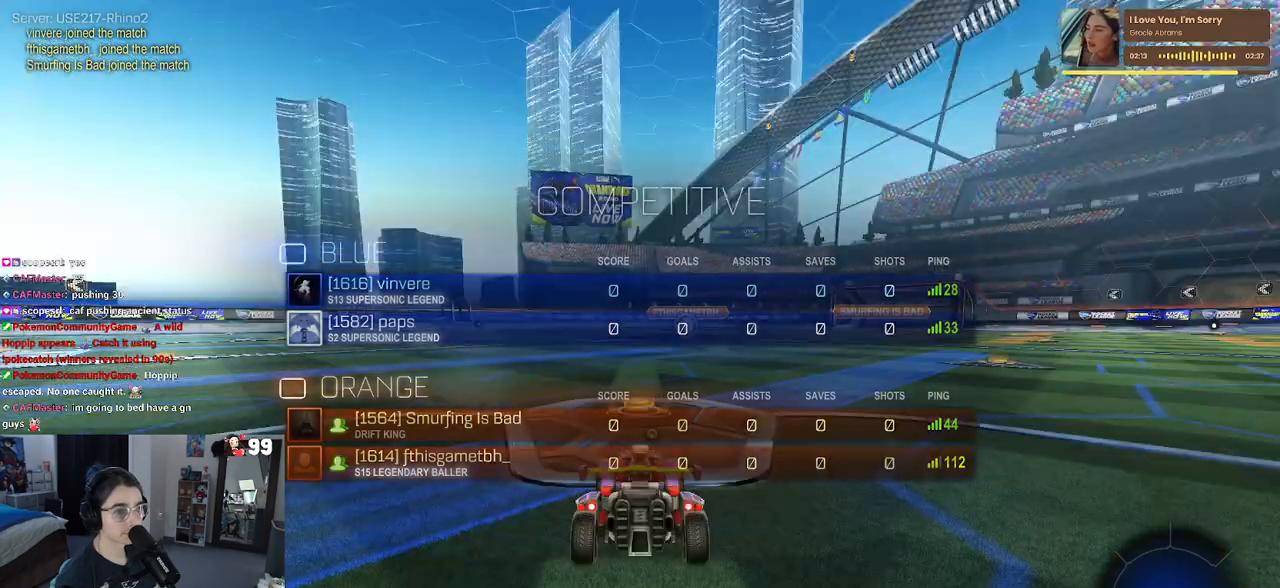
{"buttons": [], "left_stick": "center", "right_stick": "center", "events": [[17, "R3", "up"], [250, "TRIANGLE", "down"], [333, "TRIANGLE", "up"]]}
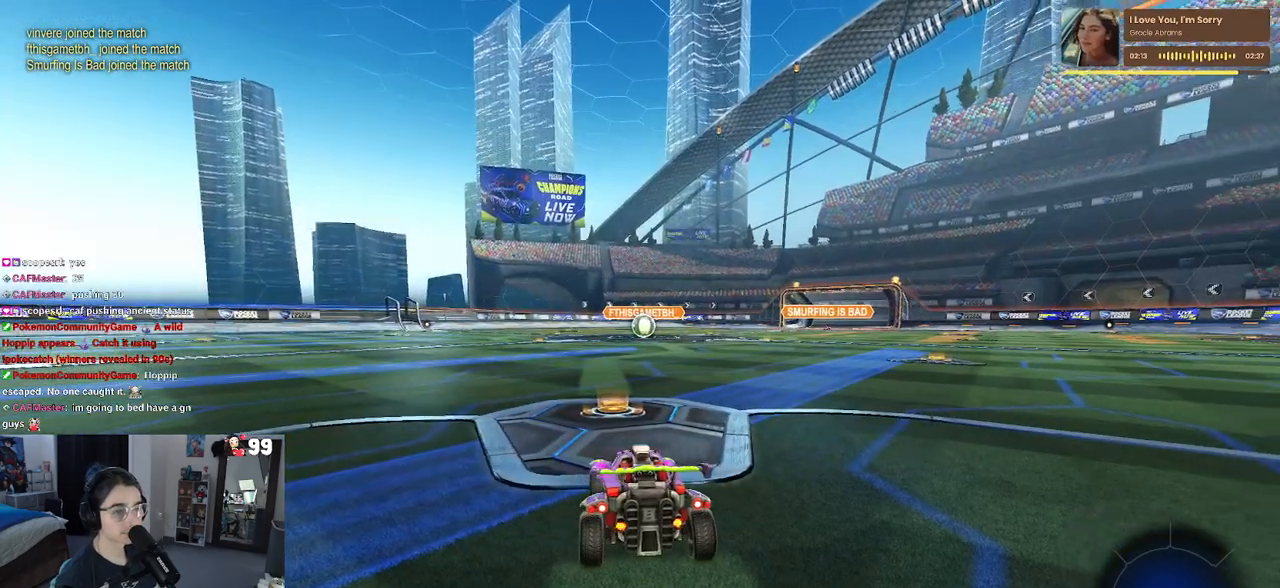
{"buttons": ["R3"], "left_stick": "center", "right_stick": "center", "events": [[100, "TRIANGLE", "down"], [200, "TRIANGLE", "up"], [350, "right_stick", "up-right"], [417, "right_stick", "center"], [433, "R3", "down"]]}
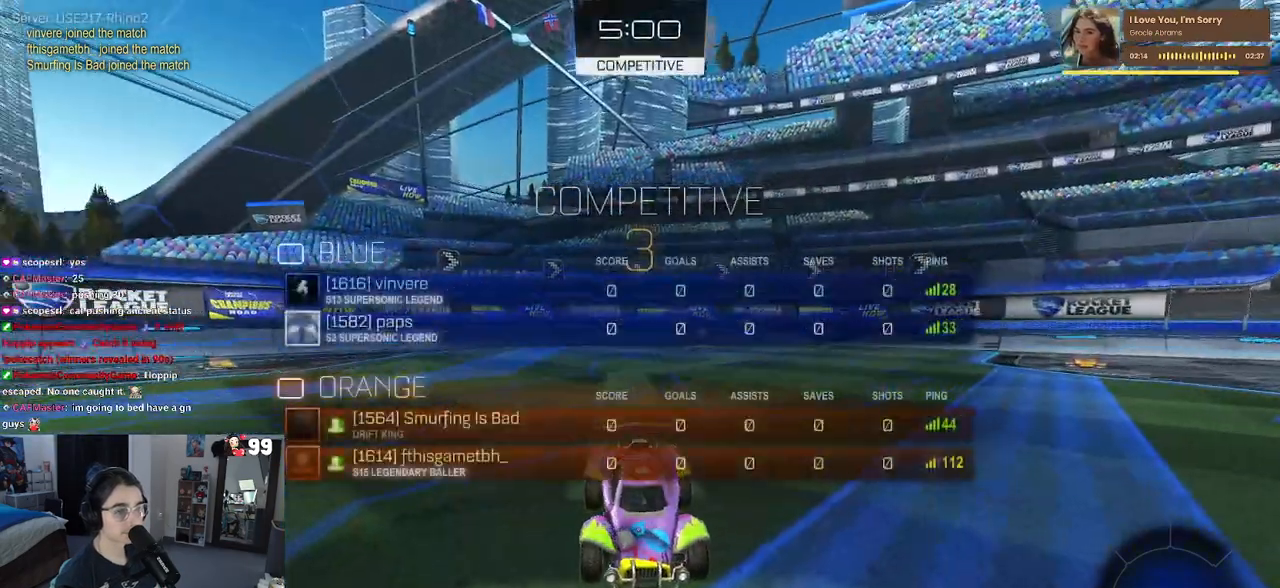
{"buttons": [], "left_stick": "center", "right_stick": "center", "events": [[83, "R3", "up"], [150, "right_stick", "up-right"], [200, "right_stick", "center"], [300, "TRIANGLE", "down"], [383, "TRIANGLE", "up"]]}
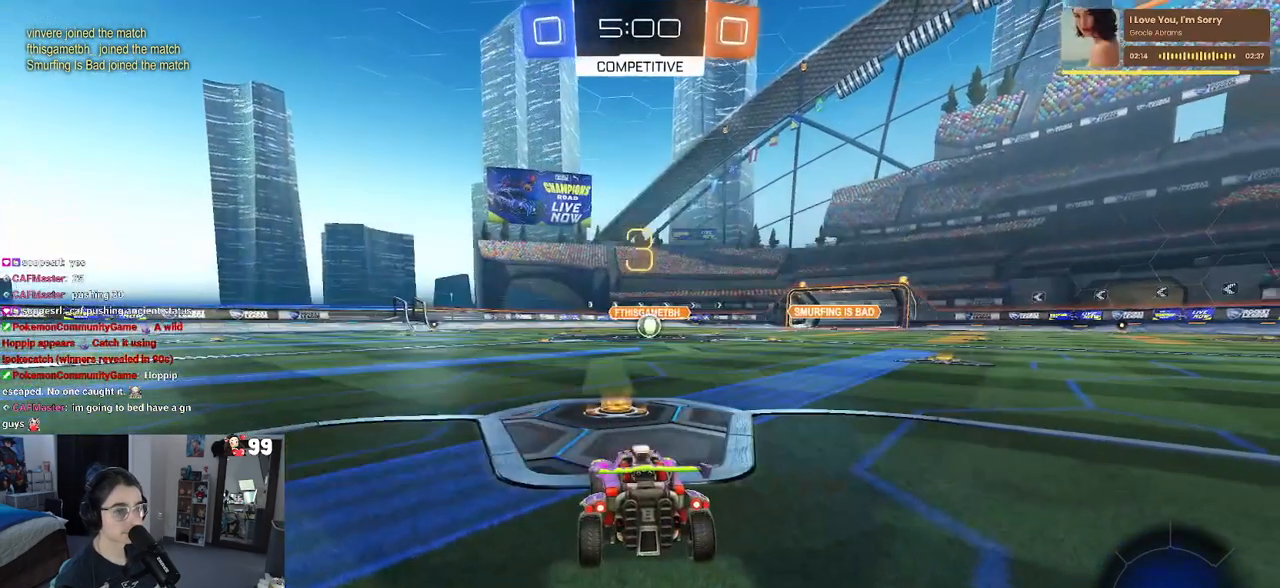
{"buttons": ["R2"], "left_stick": "center", "right_stick": "center", "events": [[117, "R2", "down"]]}
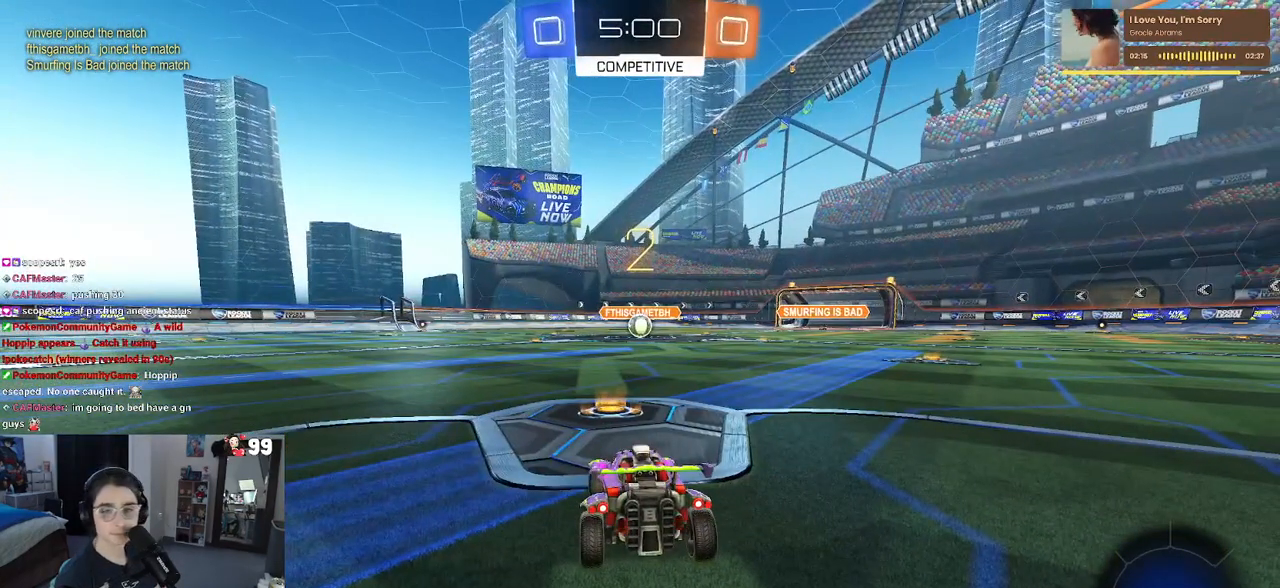
{"buttons": ["R1", "R2"], "left_stick": "center", "right_stick": "center", "events": [[500, "R1", "down"]]}
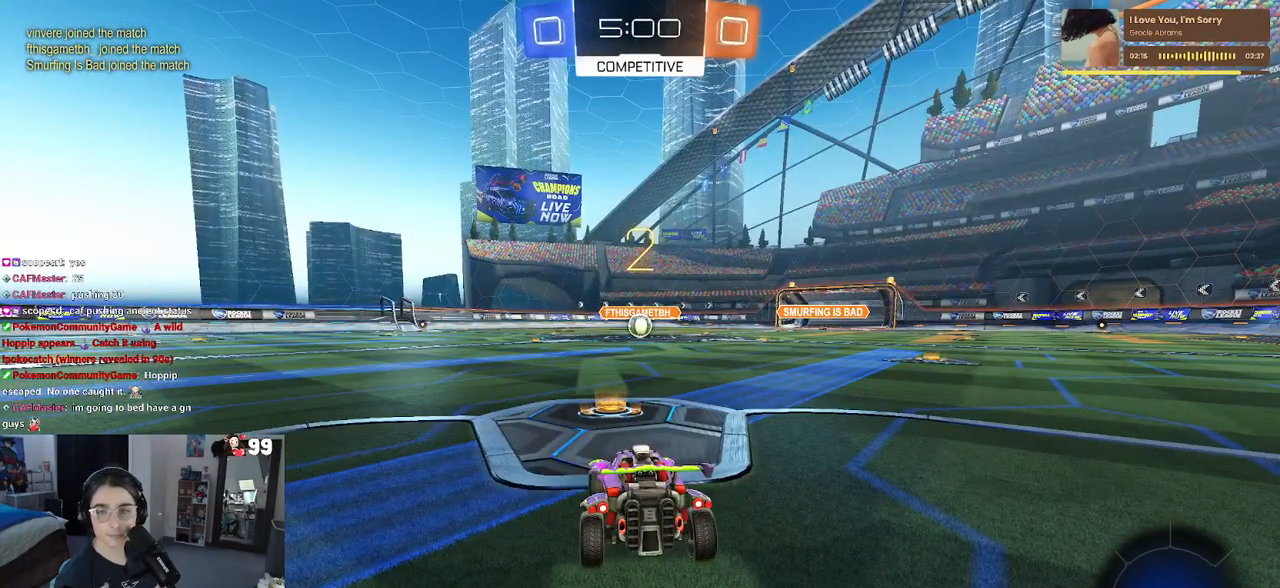
{"buttons": ["R1", "R2"], "left_stick": "center", "right_stick": "center", "events": []}
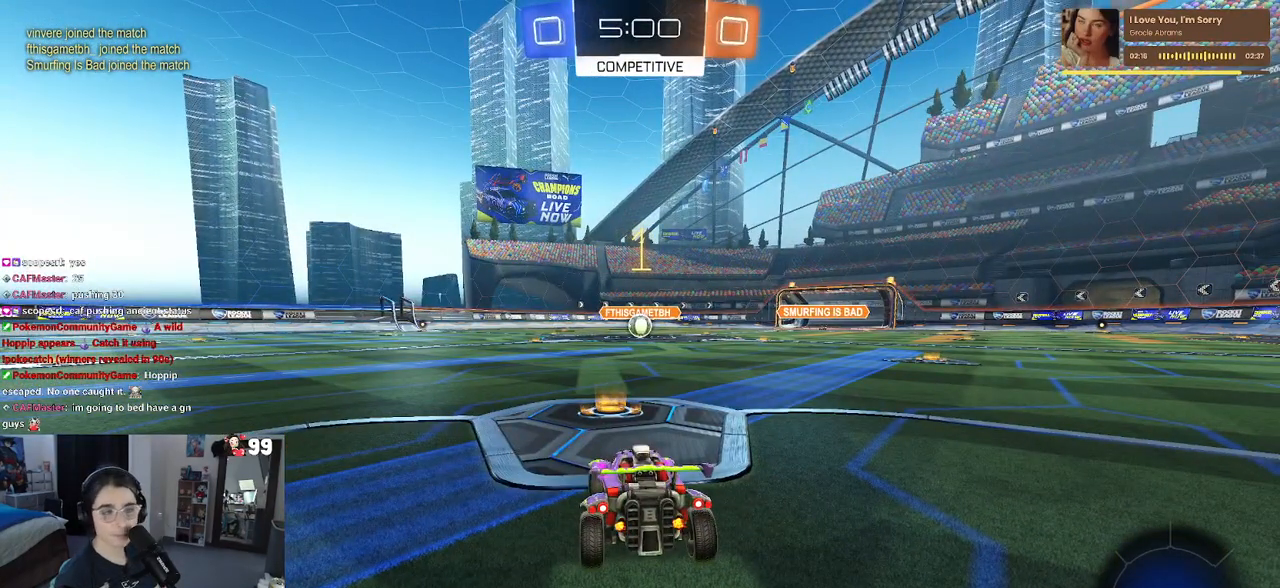
{"buttons": ["R1", "R2"], "left_stick": "center", "right_stick": "center", "events": []}
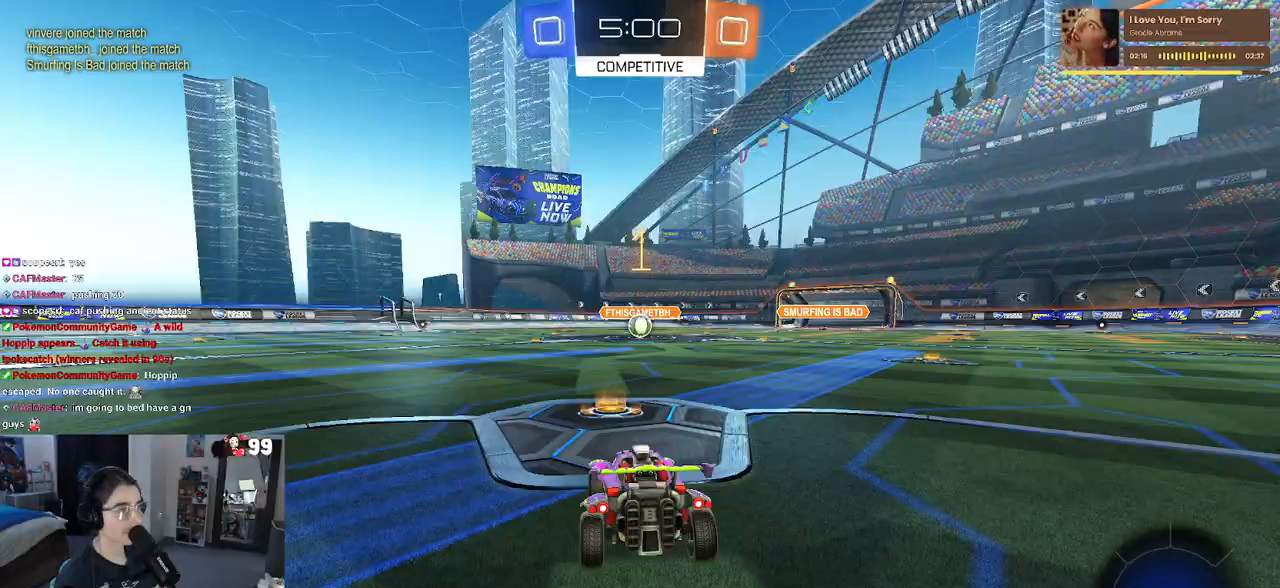
{"buttons": ["CROSS", "R1", "R2"], "left_stick": "up", "right_stick": "center", "events": [[317, "left_stick", "right"], [433, "CROSS", "down"], [450, "left_stick", "up"]]}
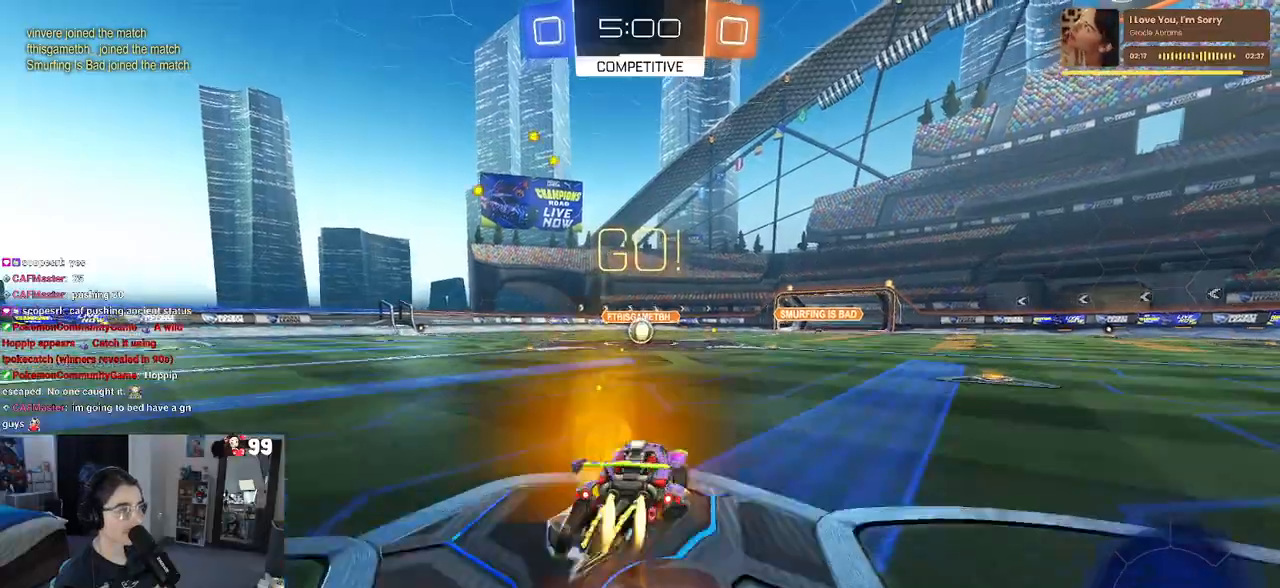
{"buttons": ["SQUARE", "R1", "R2"], "left_stick": "down-left", "right_stick": "center", "events": [[33, "CROSS", "up"], [33, "left_stick", "up-left"], [100, "CROSS", "down"], [150, "CROSS", "up"], [150, "SQUARE", "down"], [167, "left_stick", "down"], [483, "left_stick", "down-left"]]}
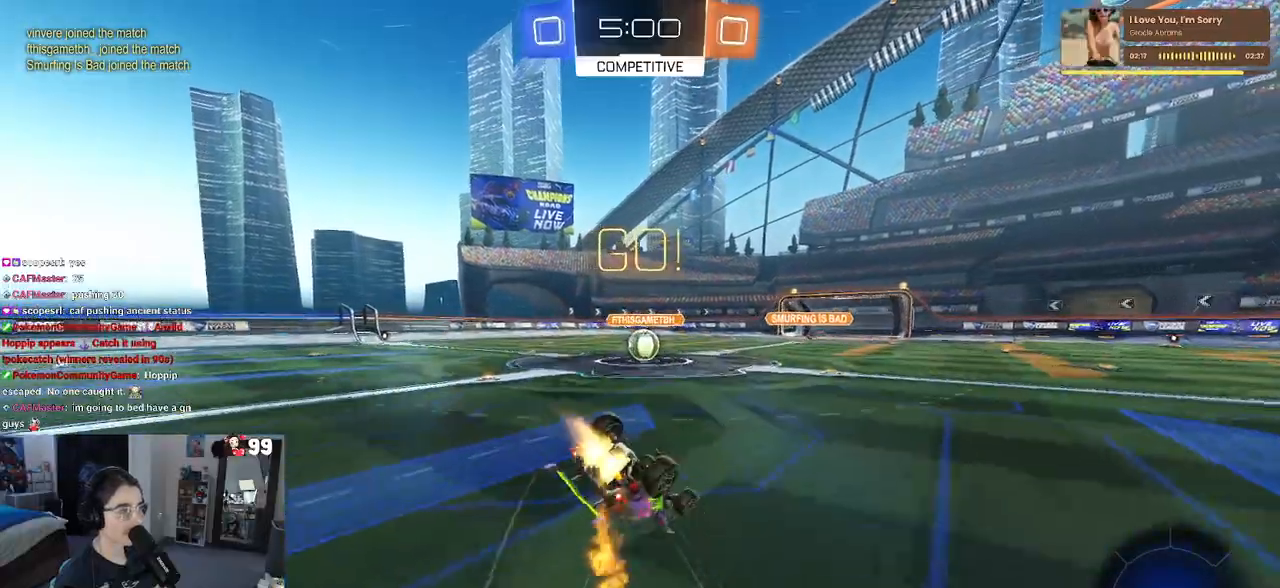
{"buttons": ["SQUARE", "R1", "R2"], "left_stick": "down-left", "right_stick": "center", "events": []}
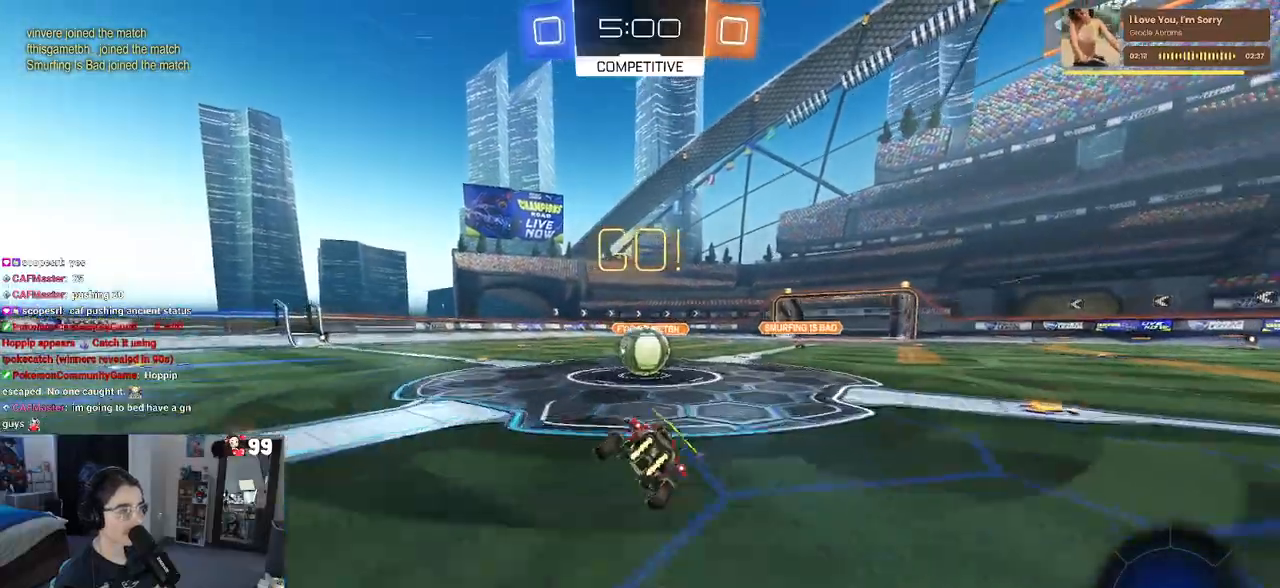
{"buttons": ["CROSS", "R2"], "left_stick": "up-left", "right_stick": "center", "events": [[100, "R1", "up"], [117, "SQUARE", "up"], [117, "left_stick", "down-right"], [233, "left_stick", "up-right"], [267, "CROSS", "down"], [400, "left_stick", "up-left"], [417, "CROSS", "up"], [483, "CROSS", "down"]]}
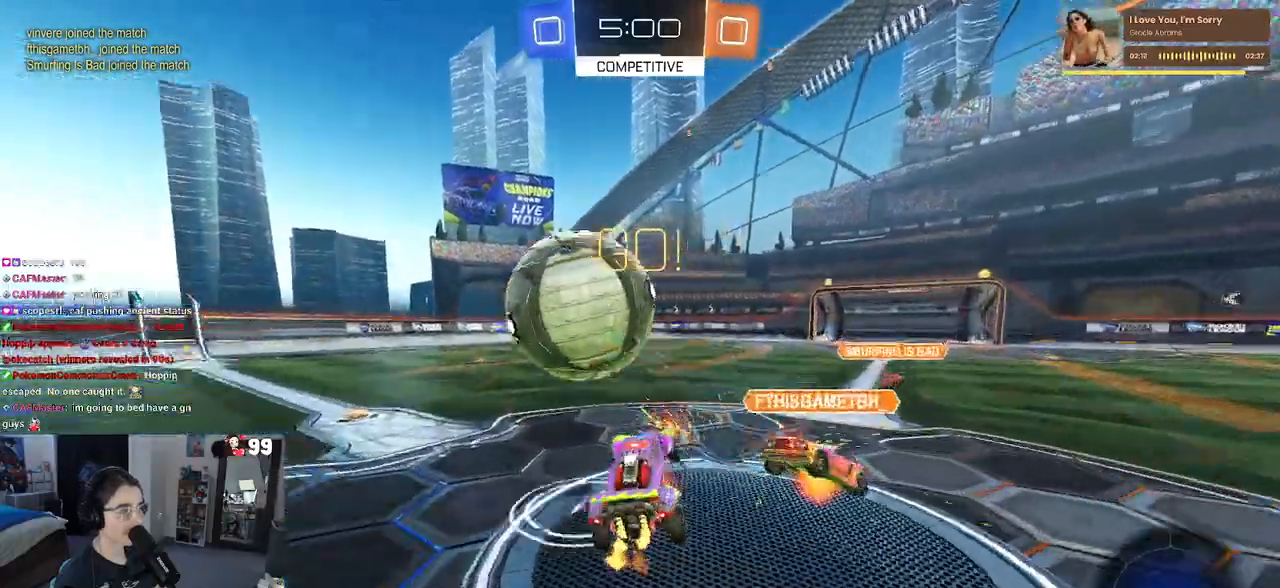
{"buttons": ["SQUARE", "R2"], "left_stick": "down-left", "right_stick": "center", "events": [[83, "left_stick", "down"], [133, "CROSS", "up"], [200, "SQUARE", "down"], [417, "left_stick", "down-left"]]}
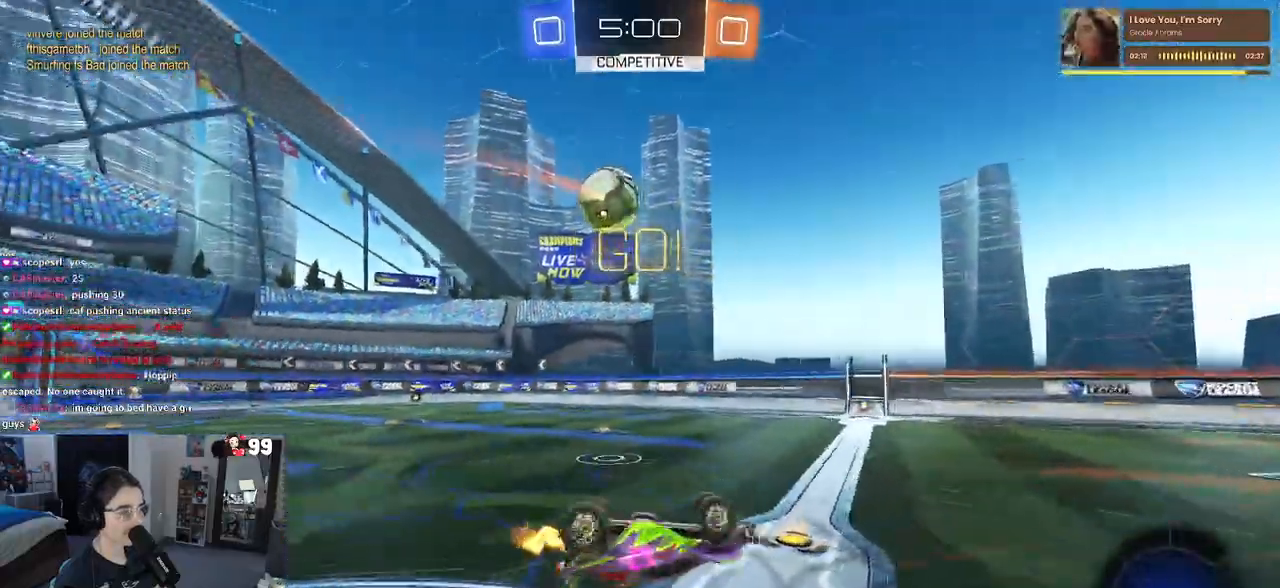
{"buttons": ["TRIANGLE", "R2"], "left_stick": "center", "right_stick": "center", "events": [[33, "left_stick", "left"], [317, "SQUARE", "up"], [317, "left_stick", "center"], [433, "TRIANGLE", "down"]]}
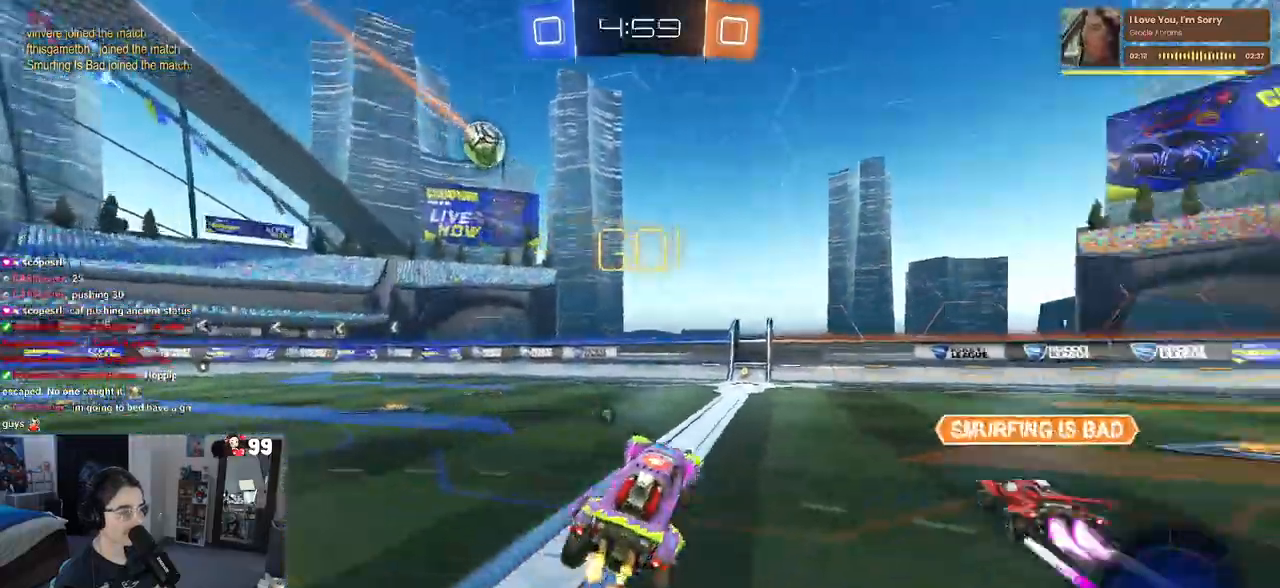
{"buttons": ["R2"], "left_stick": "left", "right_stick": "center", "events": [[50, "TRIANGLE", "up"], [117, "R1", "down"], [300, "left_stick", "left"], [317, "R1", "up"]]}
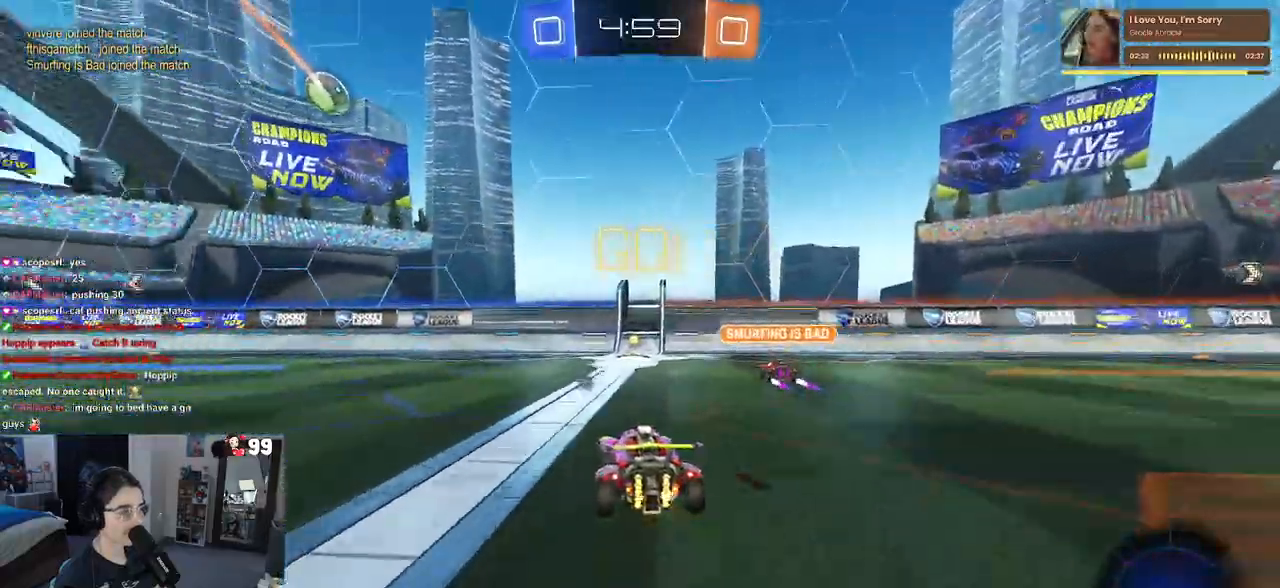
{"buttons": ["CROSS", "R1", "R2"], "left_stick": "up", "right_stick": "center", "events": [[400, "left_stick", "center"], [450, "R1", "down"], [467, "CROSS", "down"], [467, "left_stick", "up"]]}
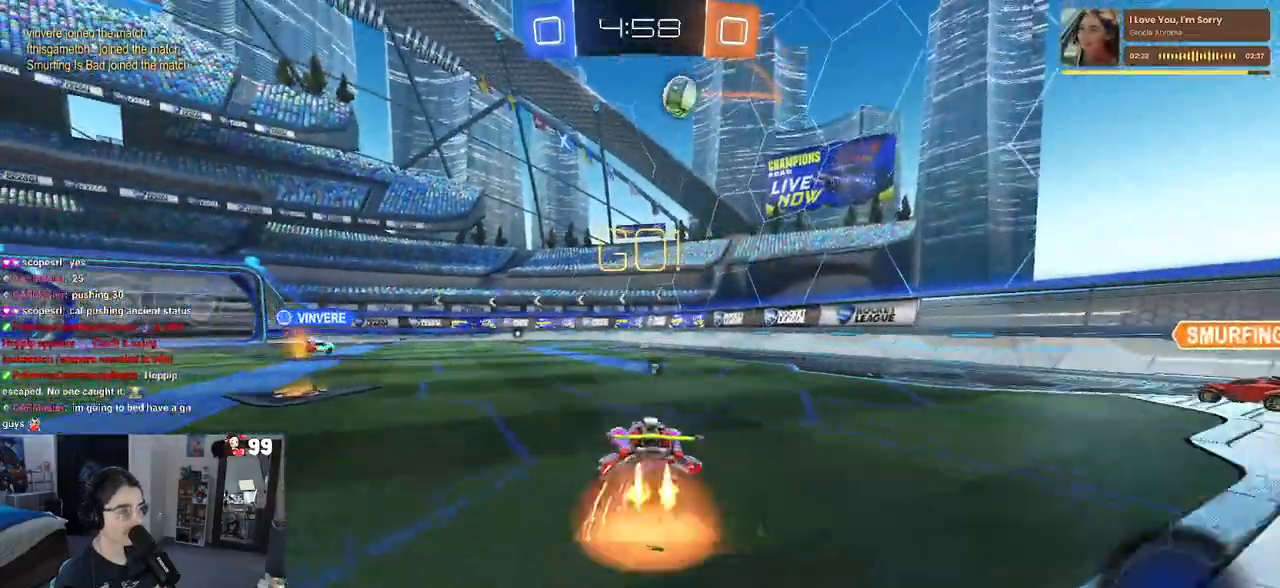
{"buttons": ["R2"], "left_stick": "down-left", "right_stick": "center", "events": [[50, "CROSS", "up"], [100, "CROSS", "down"], [150, "left_stick", "down-left"], [217, "left_stick", "down"], [233, "CROSS", "up"], [367, "R1", "up"], [483, "left_stick", "down-left"]]}
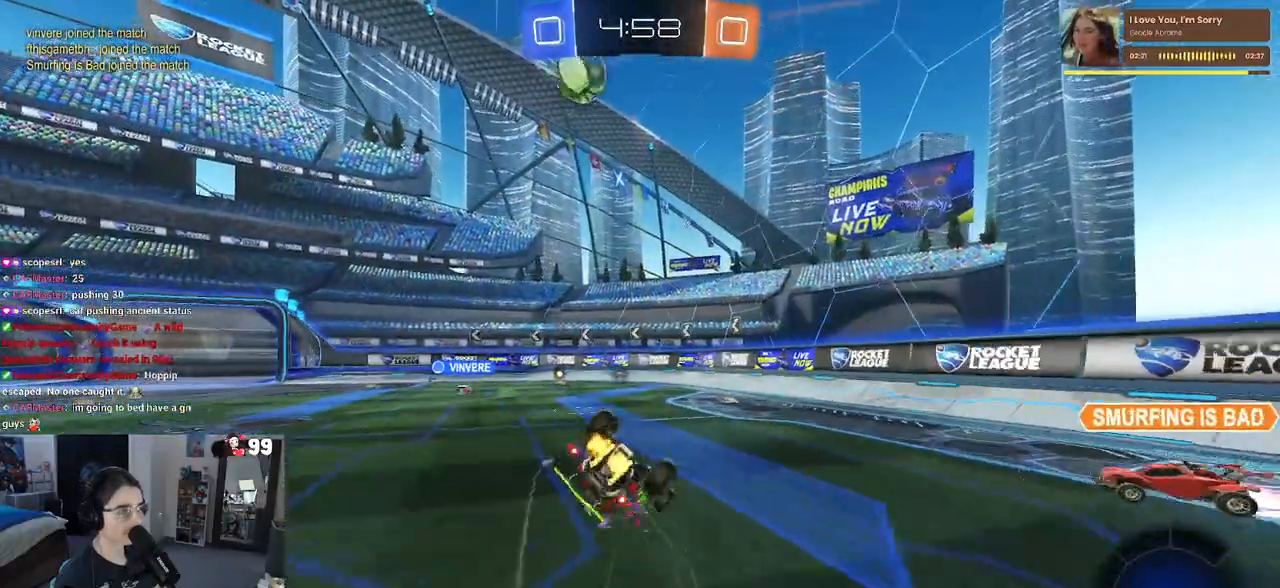
{"buttons": ["SQUARE", "R2"], "left_stick": "down-left", "right_stick": "center", "events": [[67, "SQUARE", "down"]]}
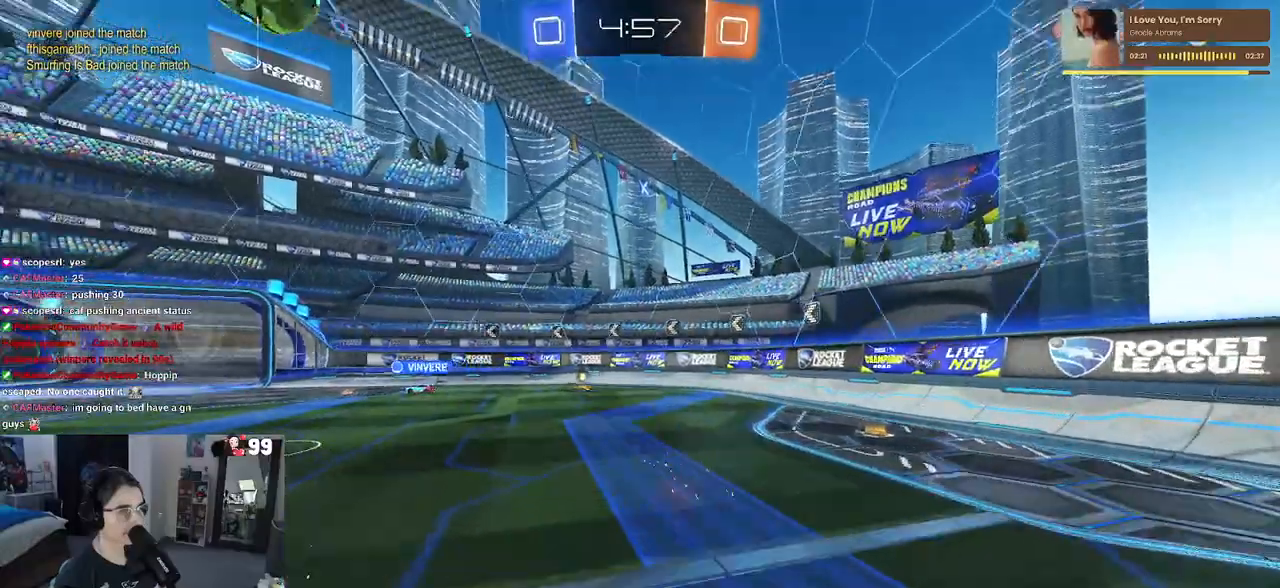
{"buttons": ["R2"], "left_stick": "center", "right_stick": "center", "events": [[300, "SQUARE", "up"], [417, "left_stick", "center"]]}
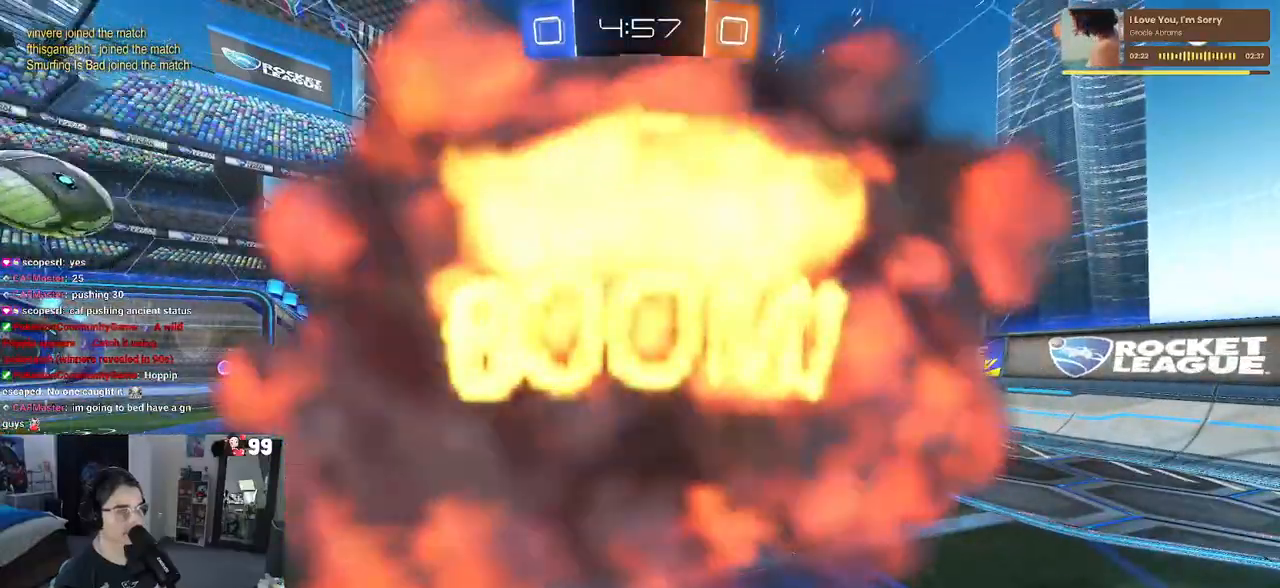
{"buttons": ["R2"], "left_stick": "center", "right_stick": "center", "events": []}